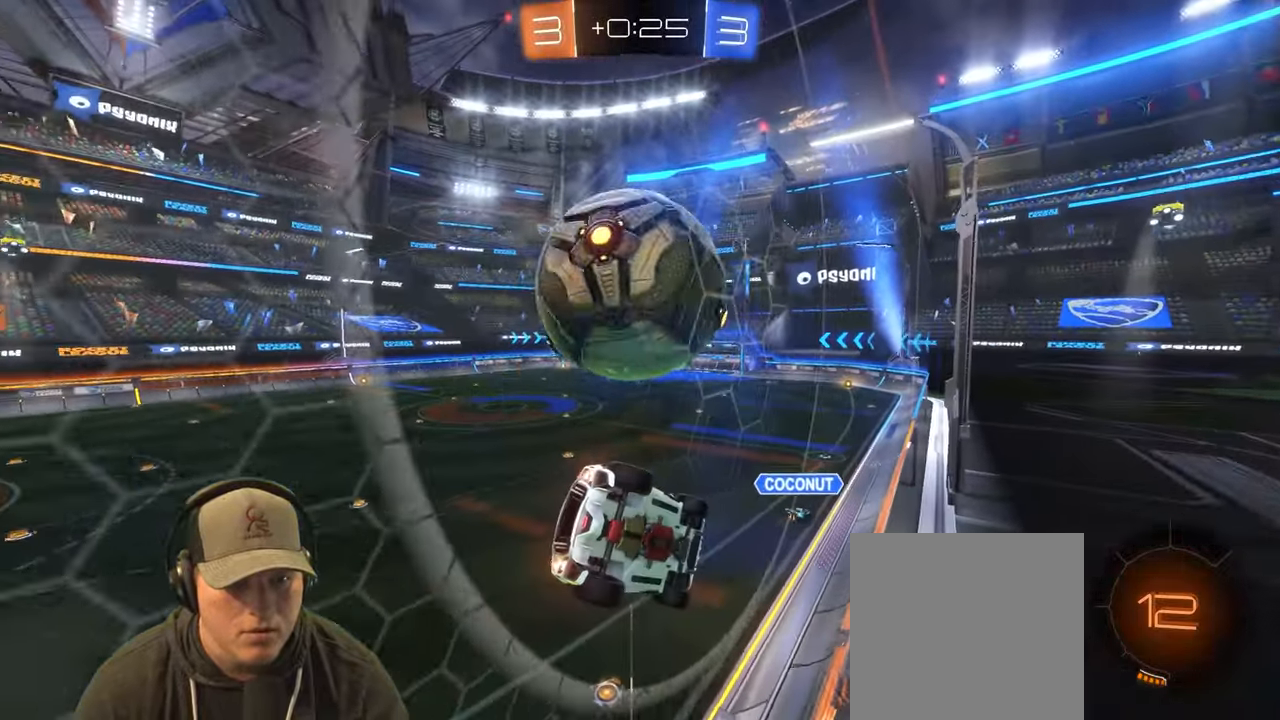
Gameplay with a controller (PlayStation layout); each line is a JSON object with the inputs held at the frame after it (dt_ms = milliseconds from this image to that frame). "events" lists button and stick changes between this image and that frame as [ms after this image, input, new state], when the widget could be followed in between. Not read: L3 R3.
{"dt_ms": 500, "buttons": [], "left_stick": "center", "right_stick": "center", "events": [[33, "R2", "down"], [267, "left_stick", "left"], [383, "left_stick", "center"], [467, "R2", "up"]]}
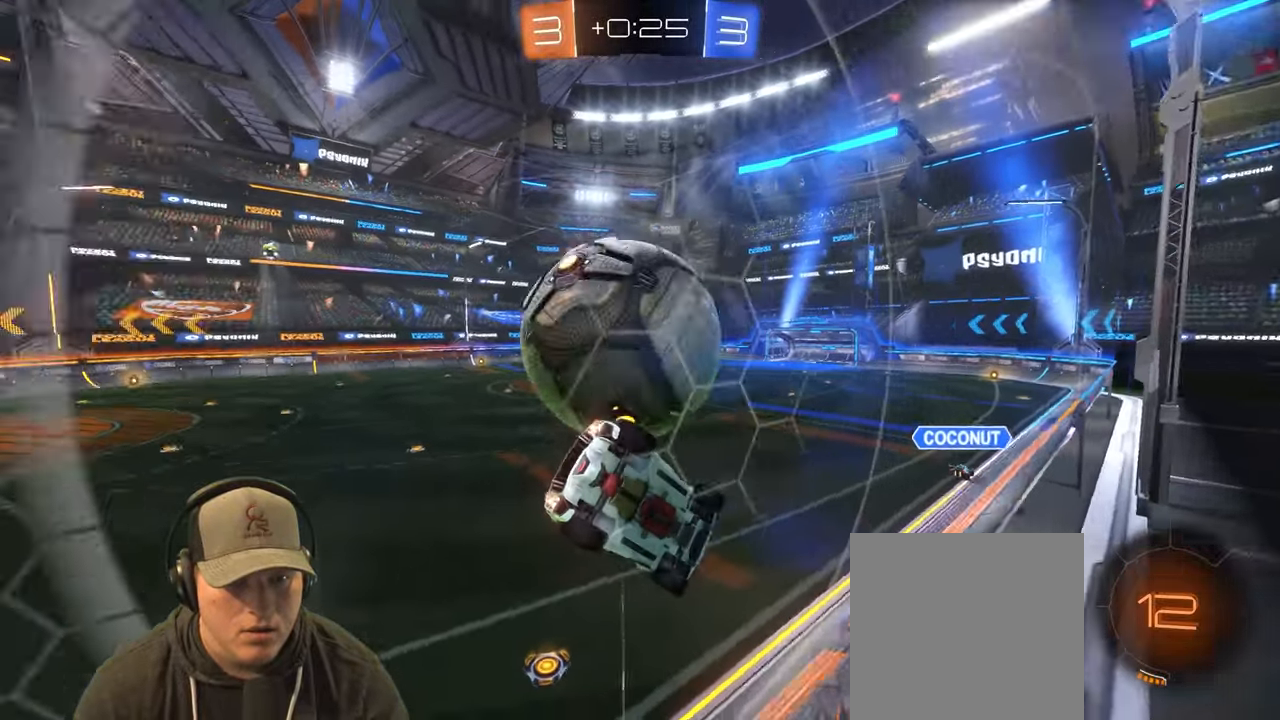
{"dt_ms": 500, "buttons": [], "left_stick": "center", "right_stick": "center", "events": [[100, "left_stick", "left"], [117, "R2", "down"], [317, "TRIANGLE", "down"], [333, "left_stick", "center"], [450, "TRIANGLE", "up"], [500, "R2", "up"]]}
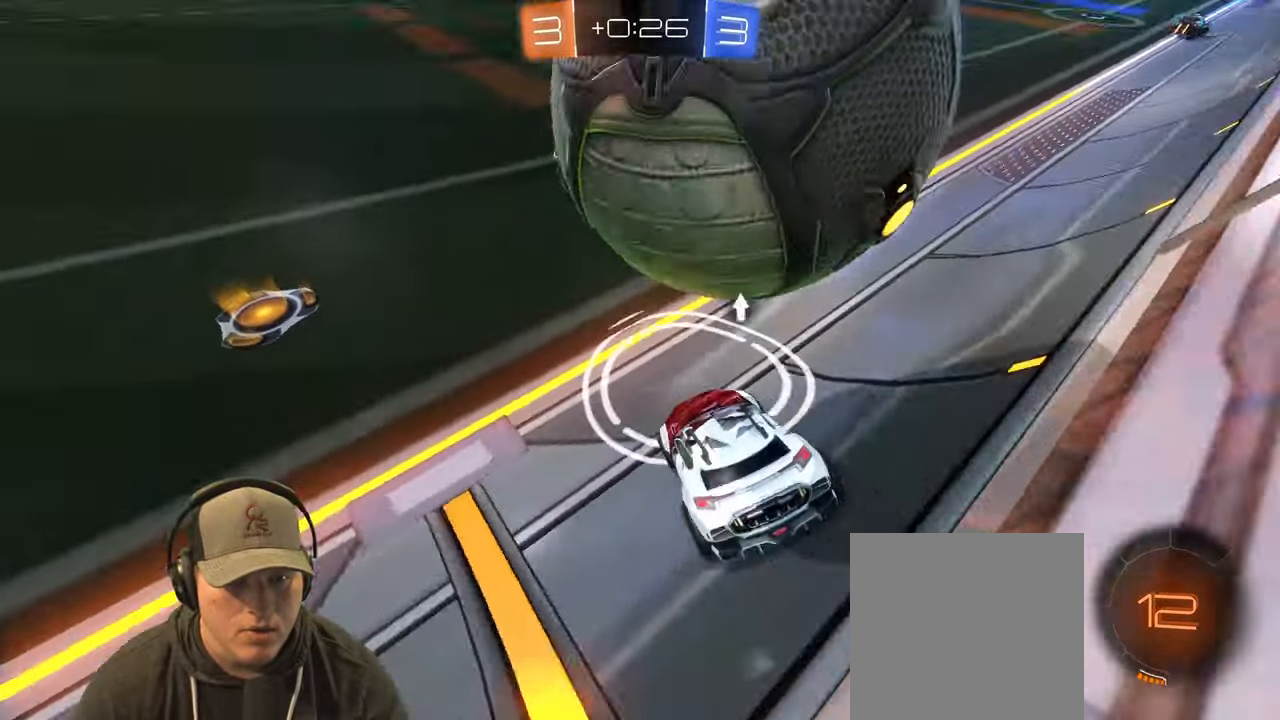
{"dt_ms": 500, "buttons": ["R2"], "left_stick": "right", "right_stick": "center", "events": [[67, "left_stick", "up-right"], [200, "R2", "down"], [367, "left_stick", "right"]]}
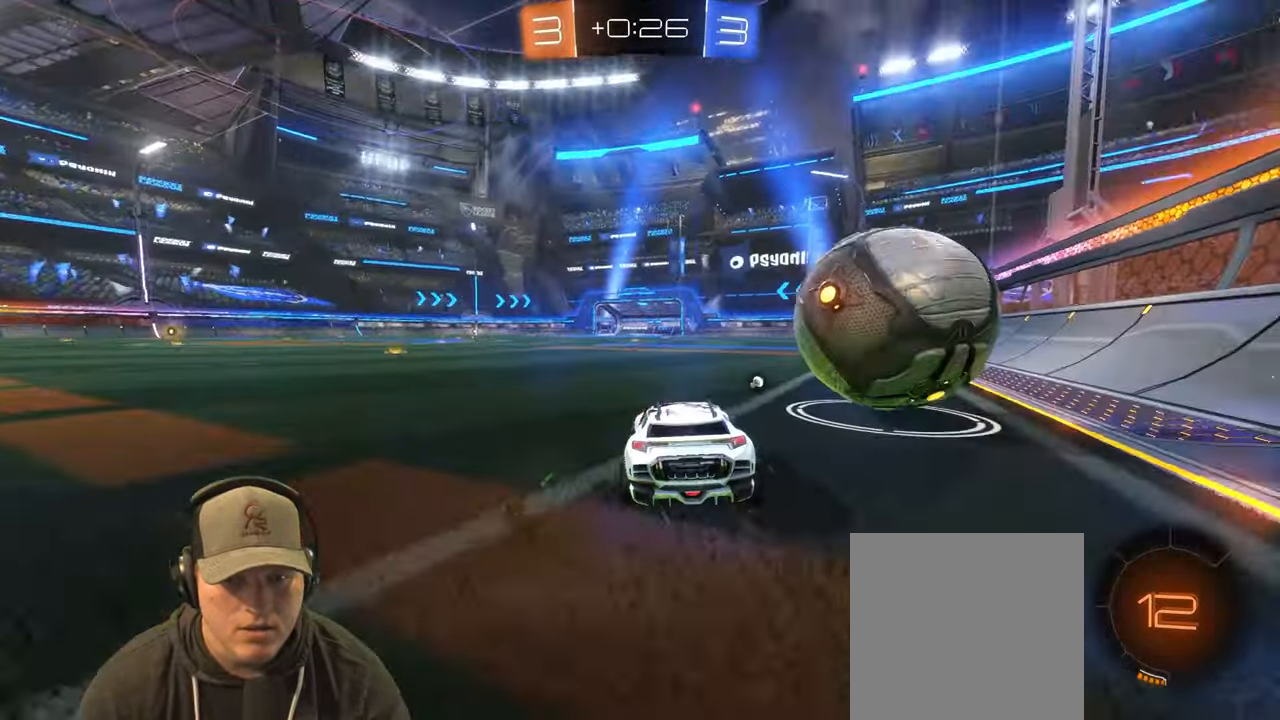
{"dt_ms": 500, "buttons": [], "left_stick": "center", "right_stick": "center", "events": [[83, "left_stick", "center"], [167, "left_stick", "left"], [333, "left_stick", "center"], [367, "R2", "up"], [400, "left_stick", "down-right"], [500, "left_stick", "center"]]}
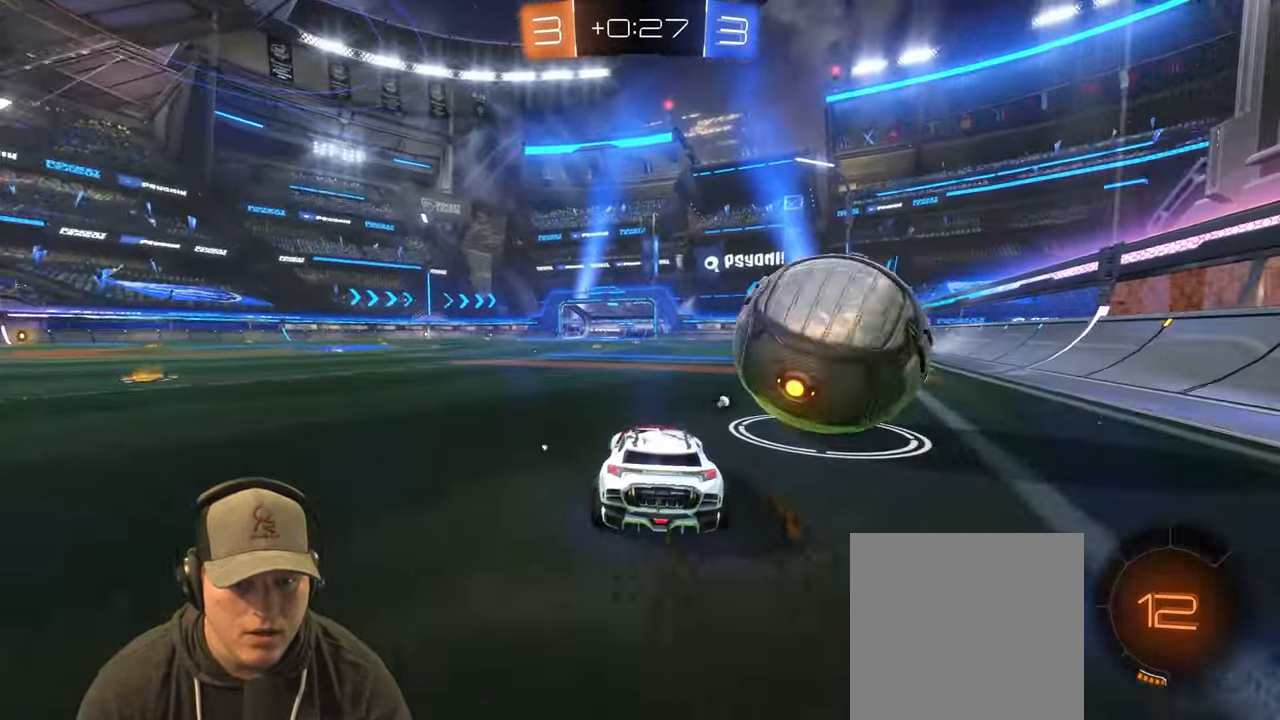
{"dt_ms": 500, "buttons": ["R2"], "left_stick": "center", "right_stick": "center", "events": [[33, "left_stick", "down-right"], [200, "R2", "down"], [200, "left_stick", "left"], [317, "left_stick", "center"]]}
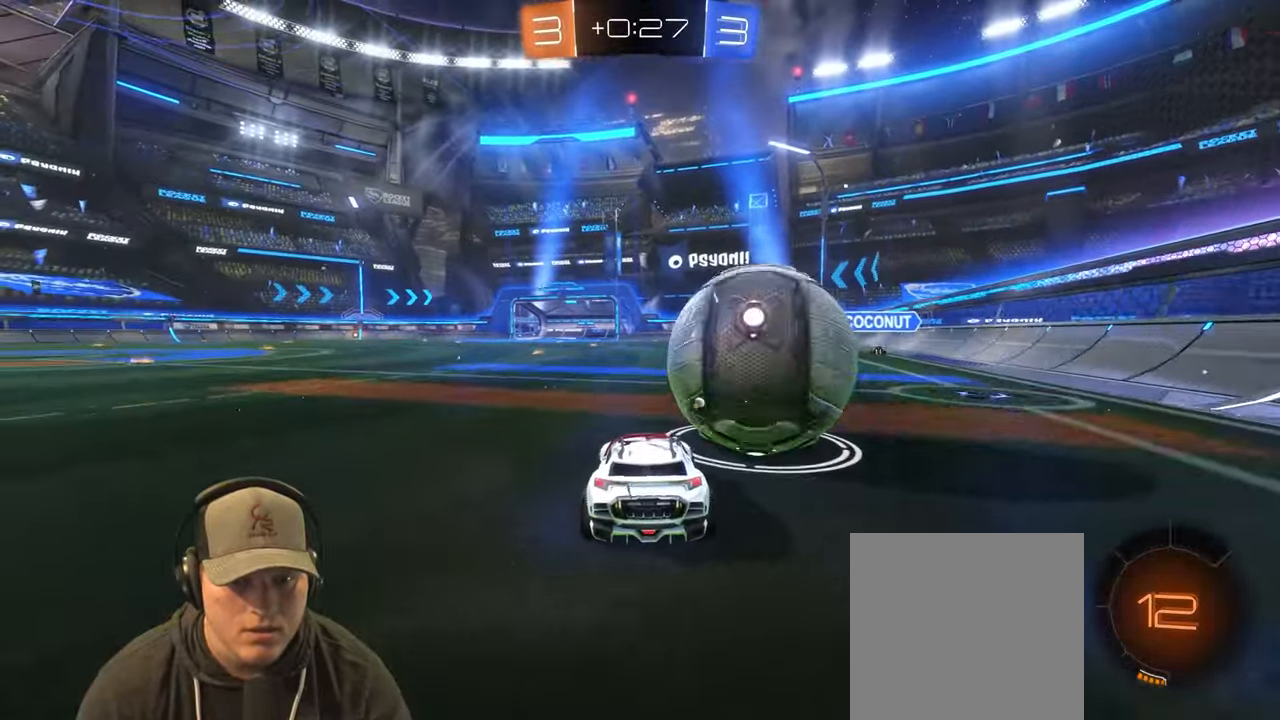
{"dt_ms": 500, "buttons": ["R2"], "left_stick": "center", "right_stick": "center", "events": [[133, "left_stick", "right"], [233, "left_stick", "center"], [283, "left_stick", "left"], [367, "left_stick", "center"]]}
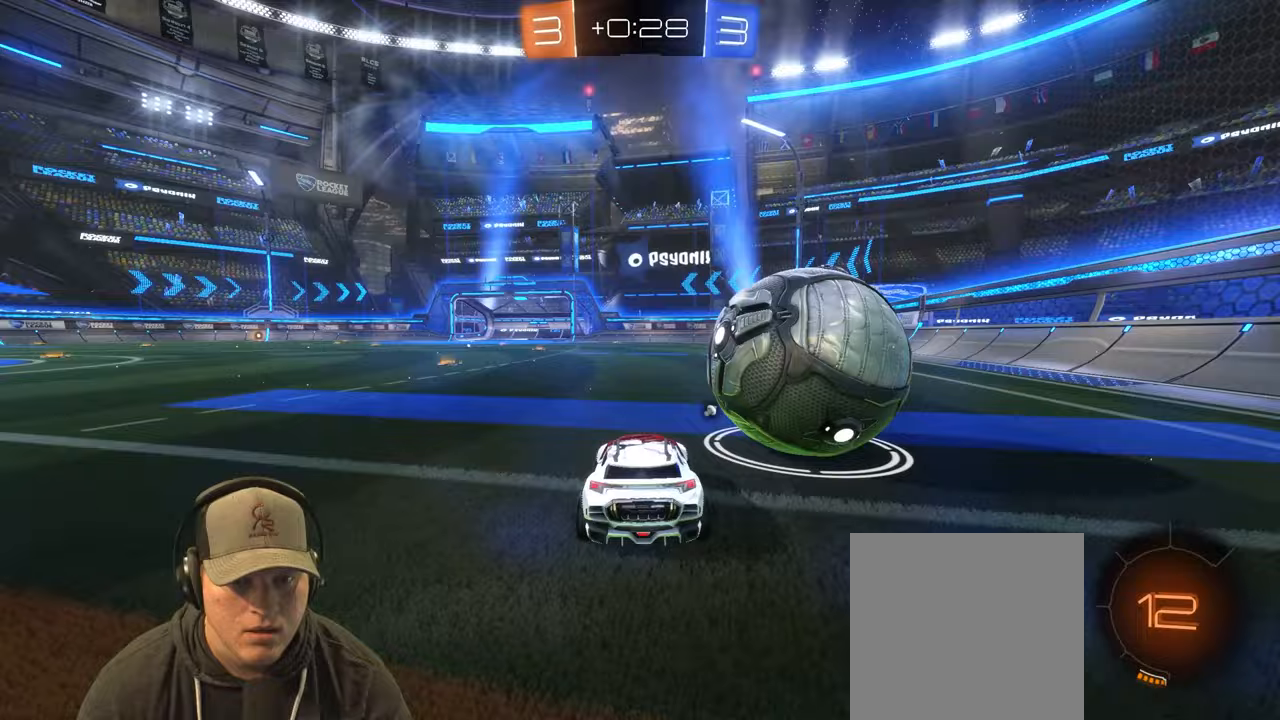
{"dt_ms": 500, "buttons": ["R2"], "left_stick": "left", "right_stick": "center", "events": [[150, "left_stick", "right"], [283, "left_stick", "center"], [350, "left_stick", "left"]]}
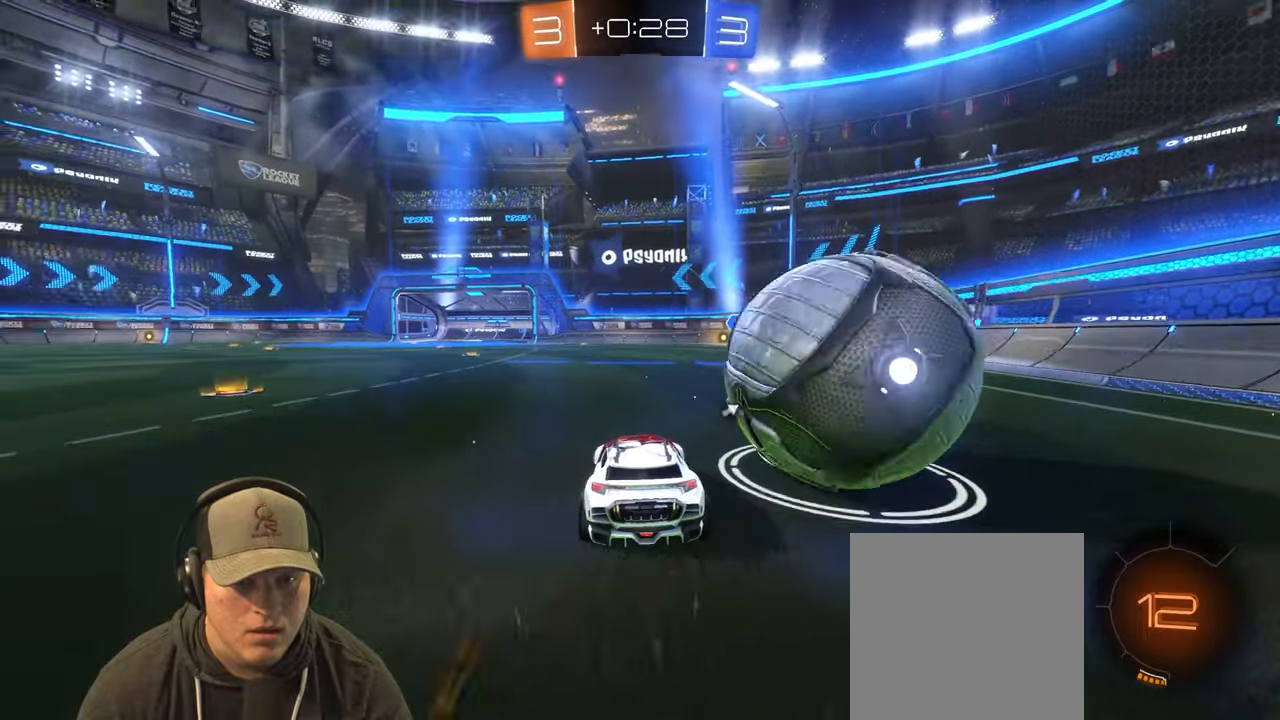
{"dt_ms": 500, "buttons": ["R2"], "left_stick": "down-right", "right_stick": "center", "events": [[17, "left_stick", "center"], [67, "left_stick", "right"], [117, "R2", "up"], [383, "R2", "down"], [400, "left_stick", "down-right"]]}
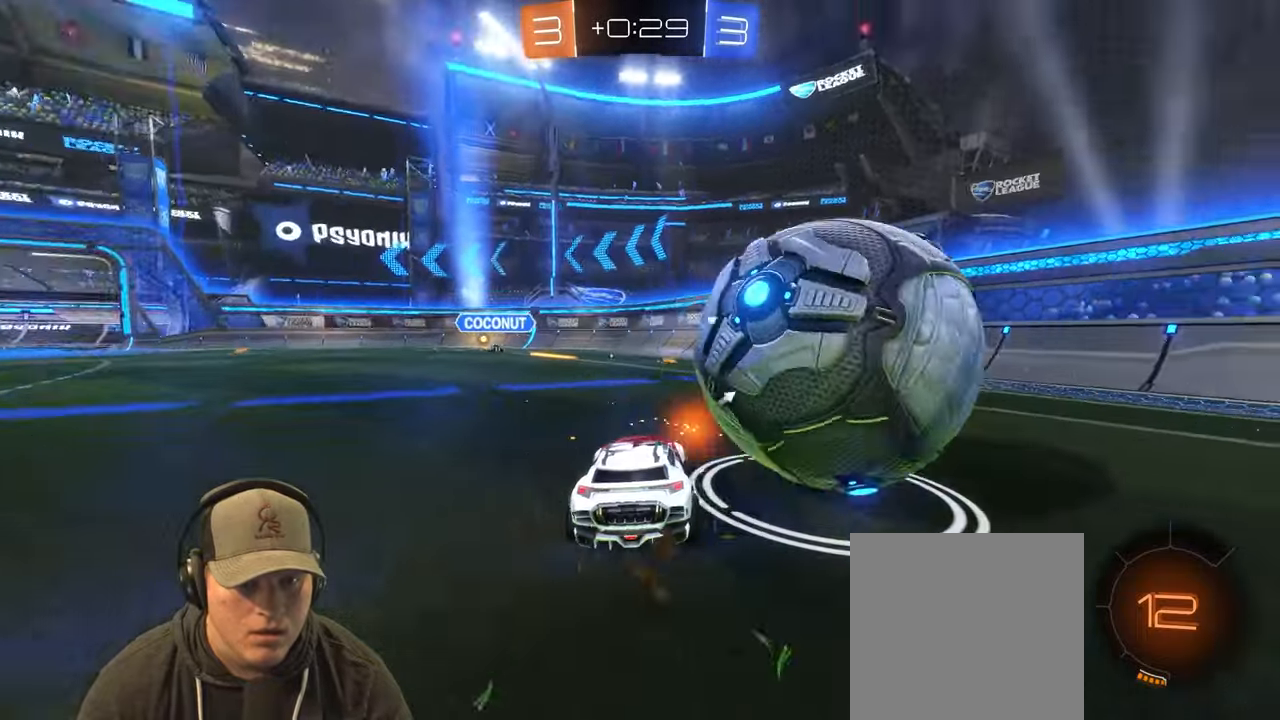
{"dt_ms": 500, "buttons": ["R2"], "left_stick": "down-right", "right_stick": "center", "events": [[283, "left_stick", "down-left"], [333, "left_stick", "center"], [400, "left_stick", "down-right"]]}
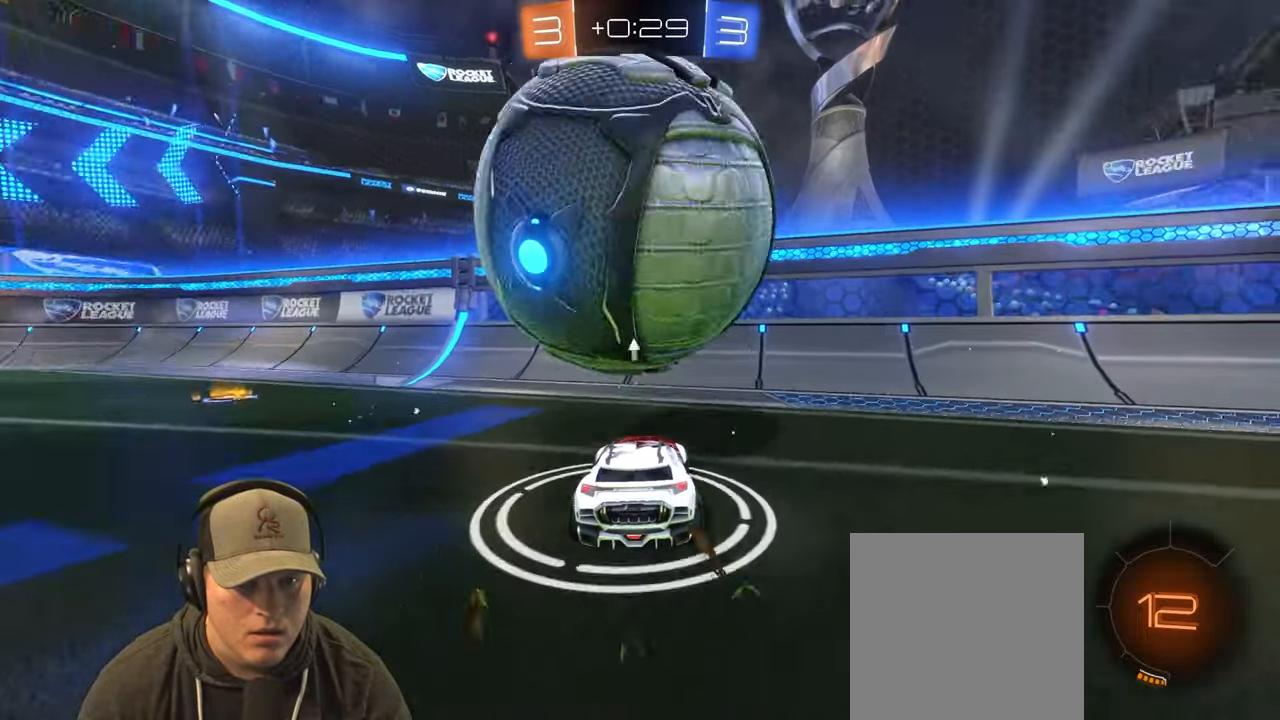
{"dt_ms": 500, "buttons": ["R2"], "left_stick": "left", "right_stick": "center", "events": [[117, "left_stick", "left"], [200, "L1", "down"], [233, "R2", "up"], [333, "L1", "up"], [367, "R2", "down"]]}
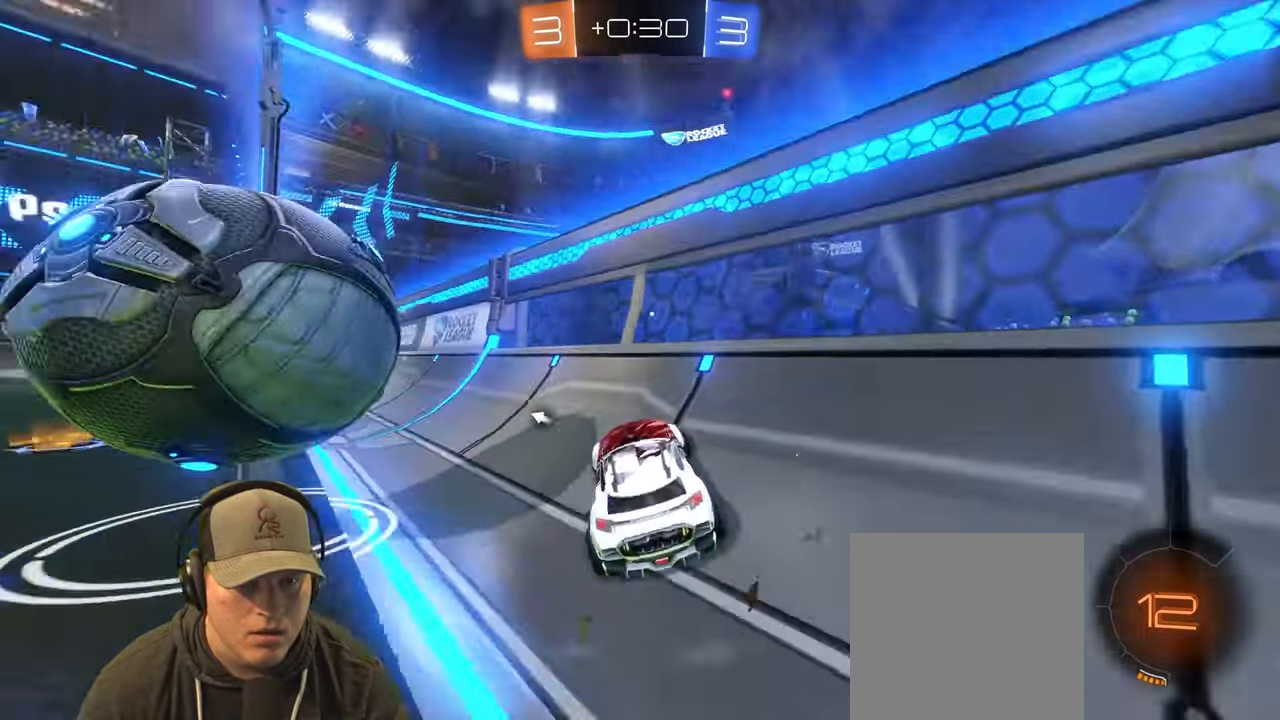
{"dt_ms": 500, "buttons": ["R2"], "left_stick": "up-right", "right_stick": "center", "events": [[17, "TRIANGLE", "down"], [133, "TRIANGLE", "up"], [500, "left_stick", "up-right"]]}
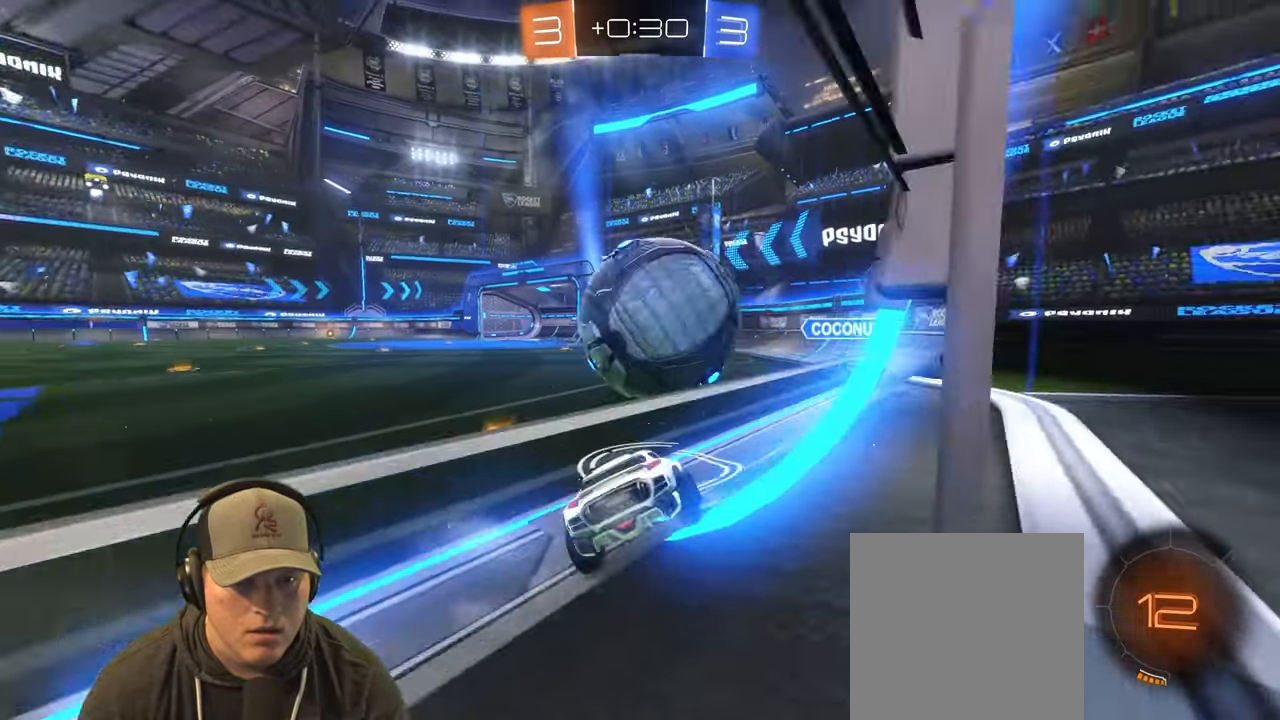
{"dt_ms": 500, "buttons": ["CROSS", "R2"], "left_stick": "down", "right_stick": "center", "events": [[33, "left_stick", "right"], [83, "left_stick", "center"], [150, "left_stick", "right"], [300, "left_stick", "center"], [467, "left_stick", "down"], [483, "CROSS", "down"]]}
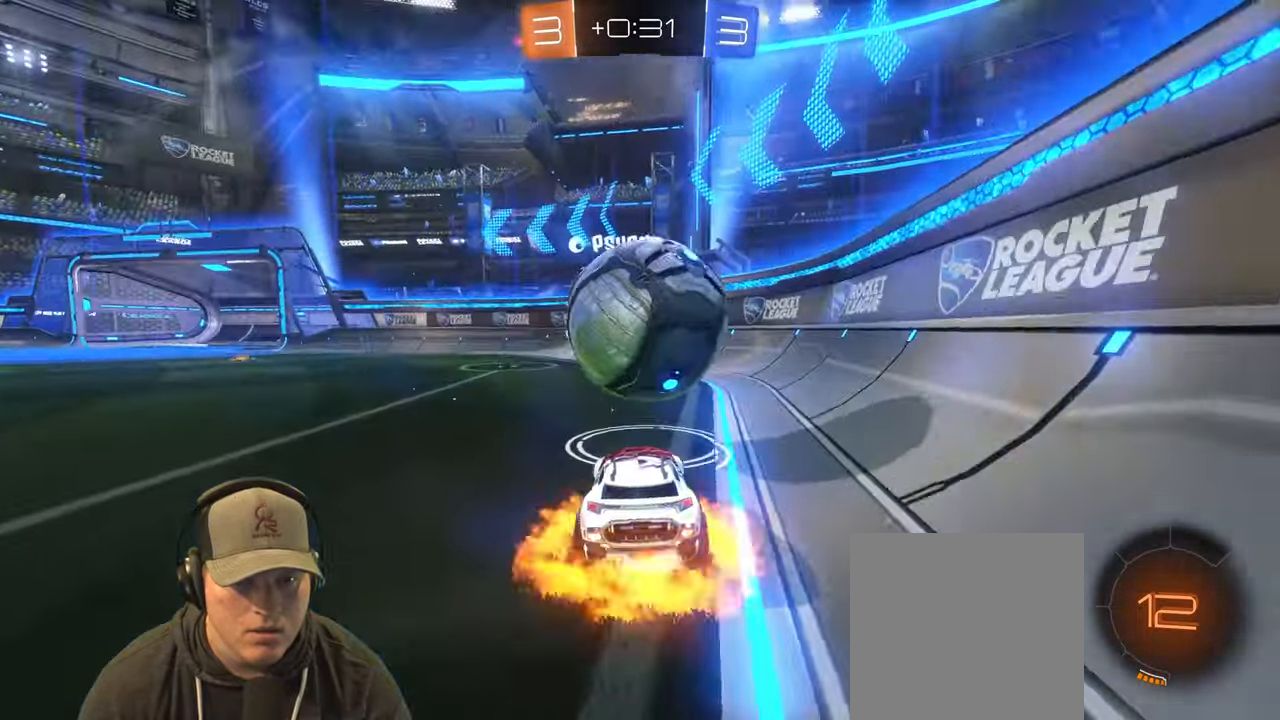
{"dt_ms": 500, "buttons": ["L1"], "left_stick": "down-right", "right_stick": "center"}
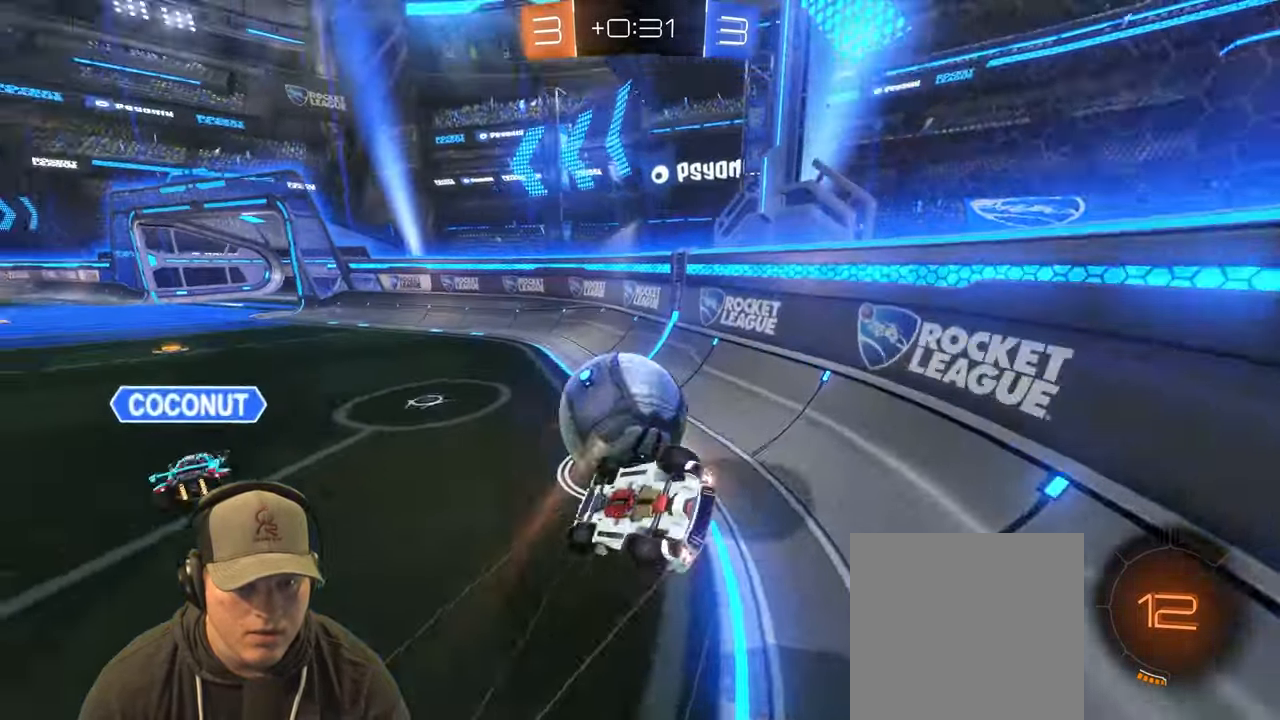
{"dt_ms": 1000, "buttons": ["L1", "R2"], "left_stick": "left", "right_stick": "center"}
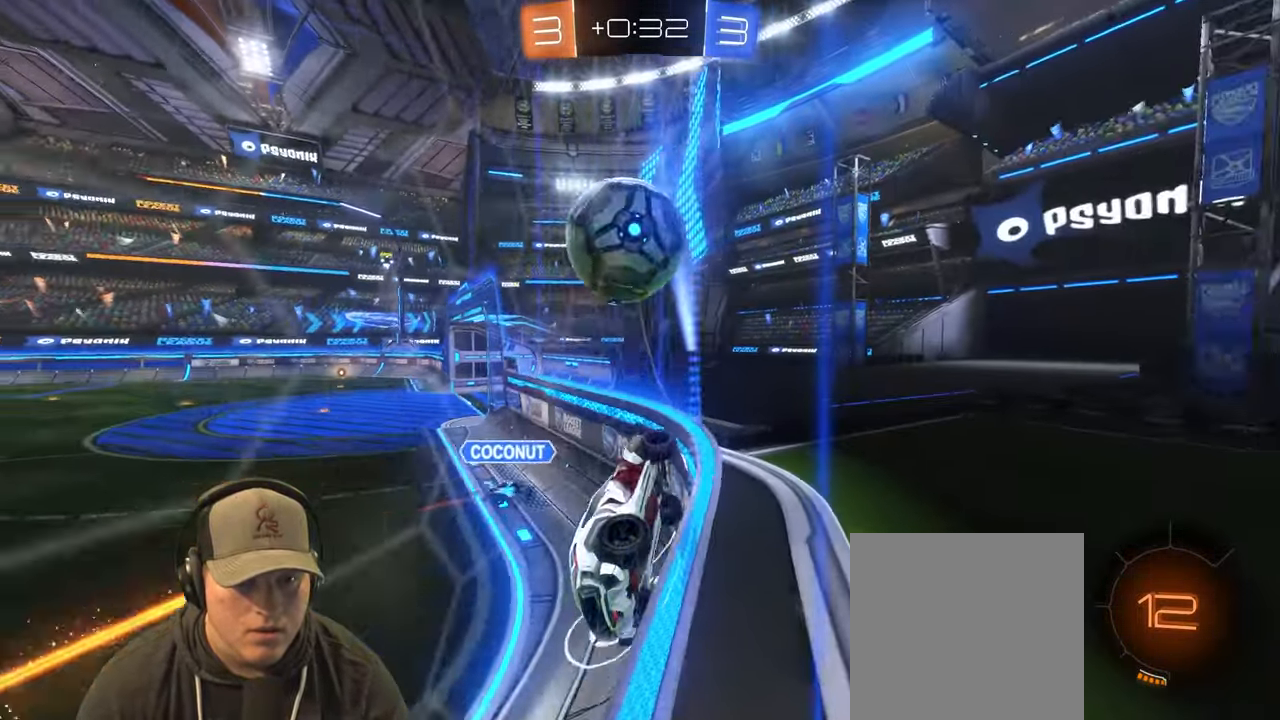
{"dt_ms": 500, "buttons": ["R2"], "left_stick": "left", "right_stick": "center", "events": [[183, "L1", "up"]]}
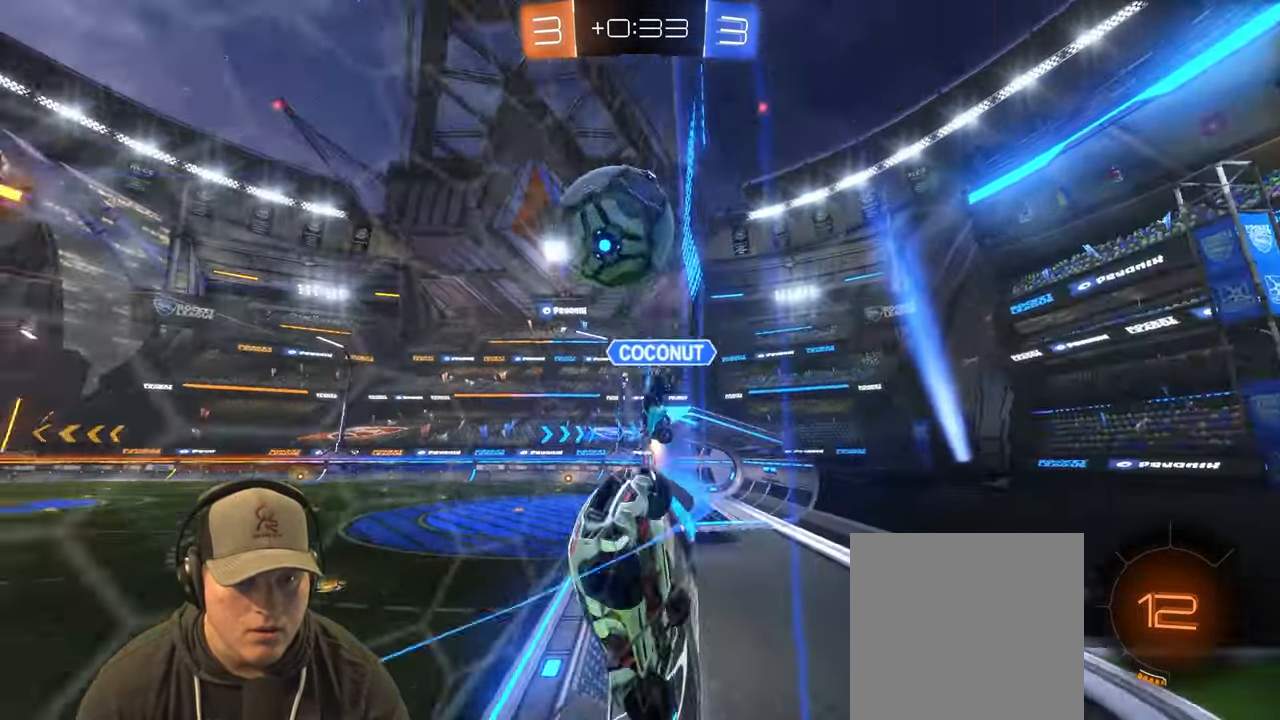
{"dt_ms": 500, "buttons": ["R2"], "left_stick": "up-right", "right_stick": "center", "events": [[467, "left_stick", "up-right"]]}
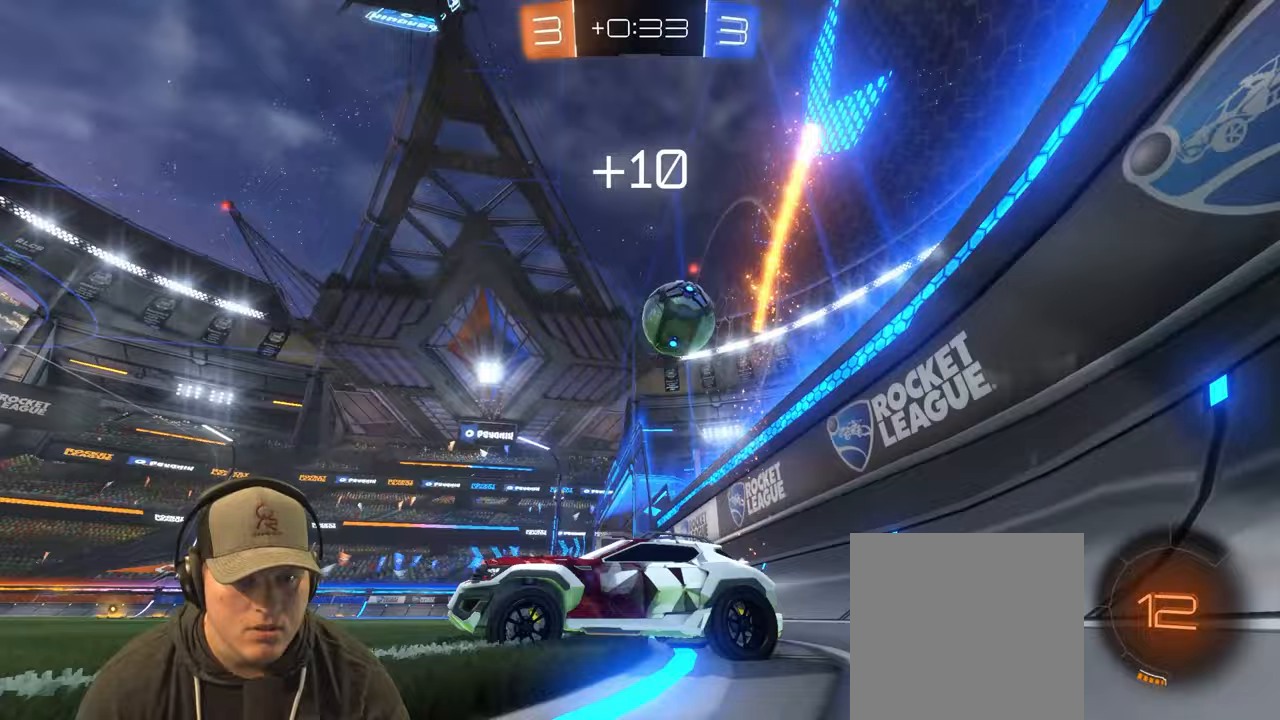
{"dt_ms": 500, "buttons": ["R1", "R2"], "left_stick": "up-right", "right_stick": "center", "events": [[83, "L1", "down"], [200, "L1", "up"], [383, "R1", "down"]]}
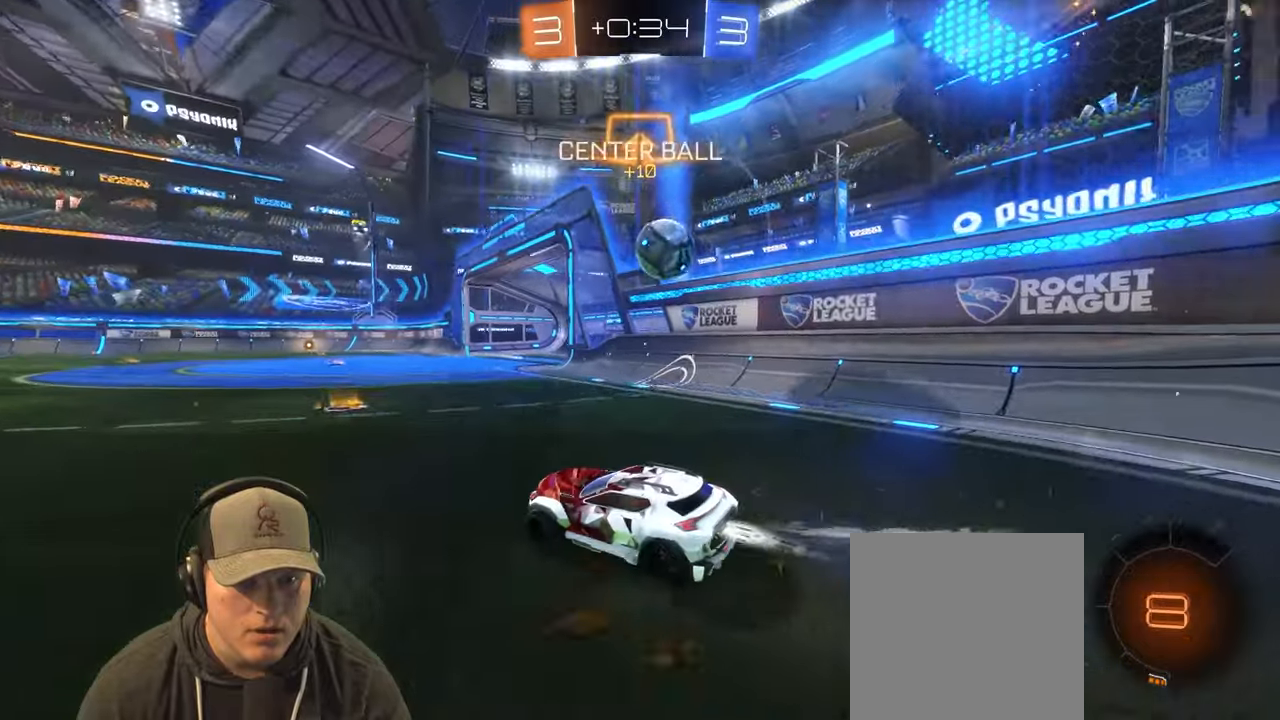
{"dt_ms": 500, "buttons": [], "left_stick": "center", "right_stick": "center", "events": [[33, "left_stick", "center"], [267, "left_stick", "right"], [300, "R1", "up"], [450, "R2", "up"], [450, "left_stick", "center"]]}
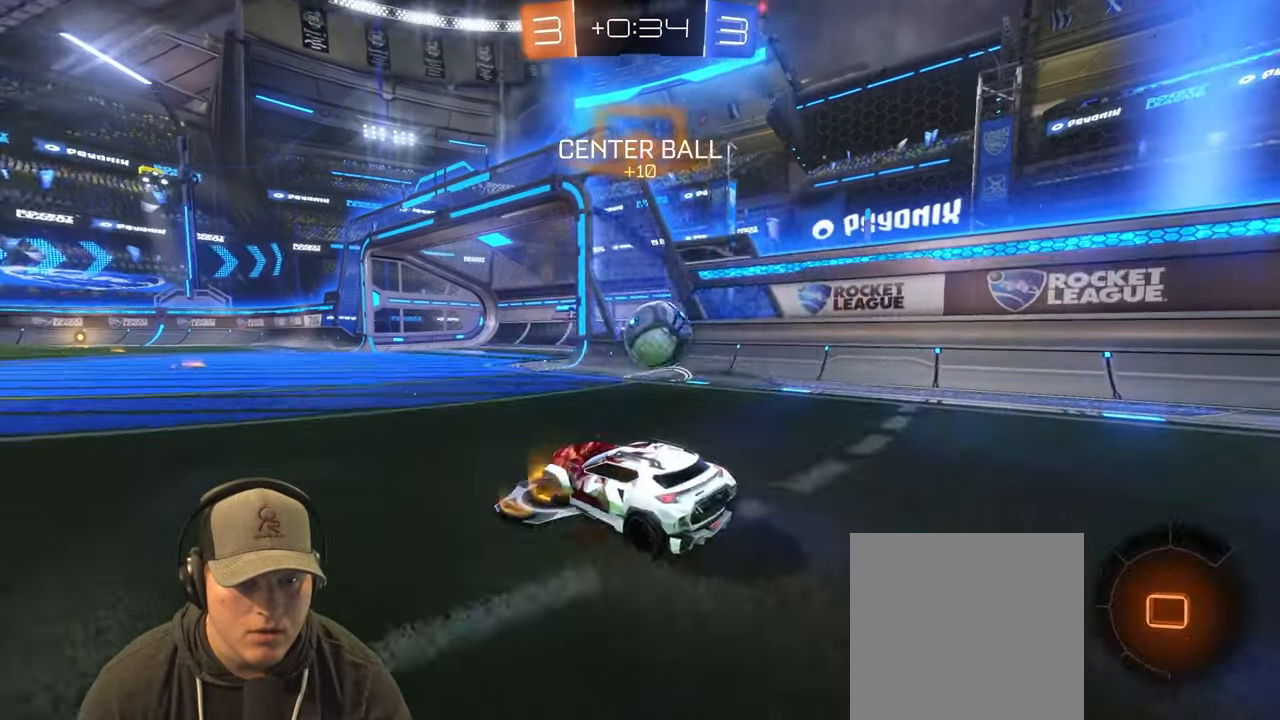
{"dt_ms": 500, "buttons": ["R1", "R2"], "left_stick": "right", "right_stick": "center", "events": [[150, "left_stick", "right"], [217, "R2", "down"], [283, "R1", "down"], [350, "left_stick", "center"], [433, "left_stick", "right"]]}
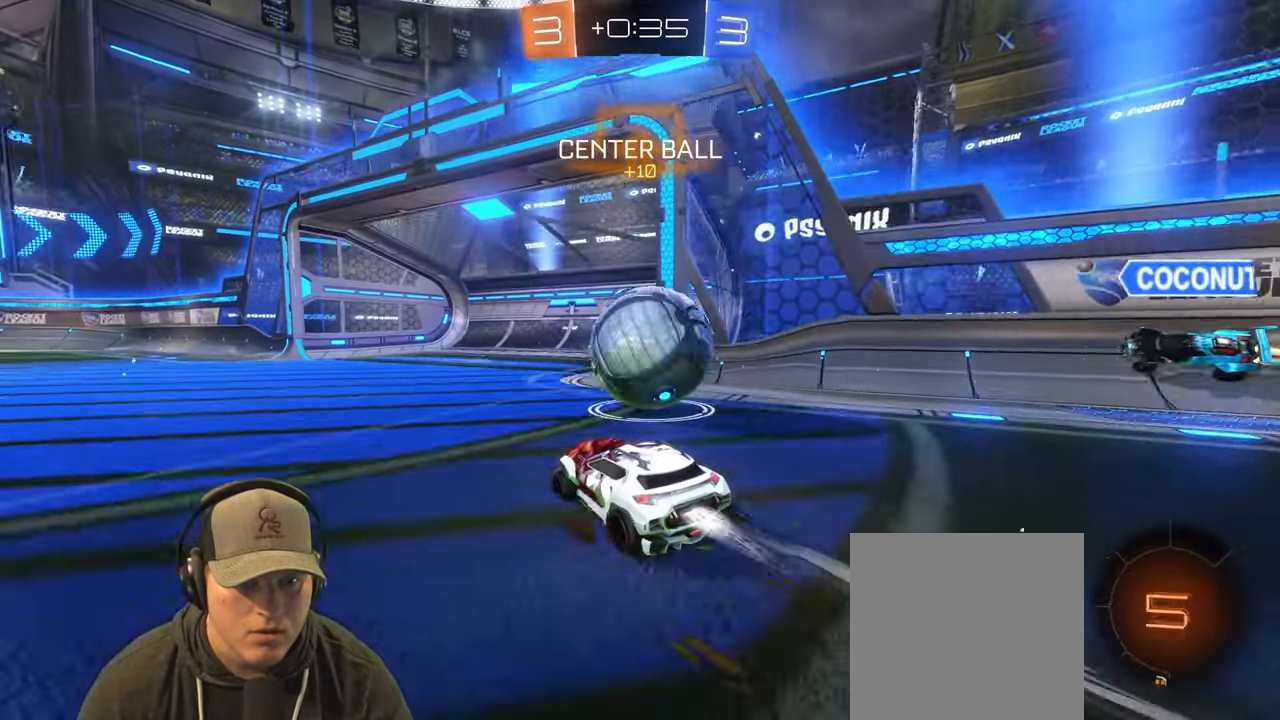
{"dt_ms": 500, "buttons": ["L1", "R2"], "left_stick": "down-right", "right_stick": "center", "events": [[17, "CROSS", "down"], [33, "L1", "down"], [33, "left_stick", "up-right"], [283, "CROSS", "up"], [300, "left_stick", "down-right"], [450, "R1", "up"]]}
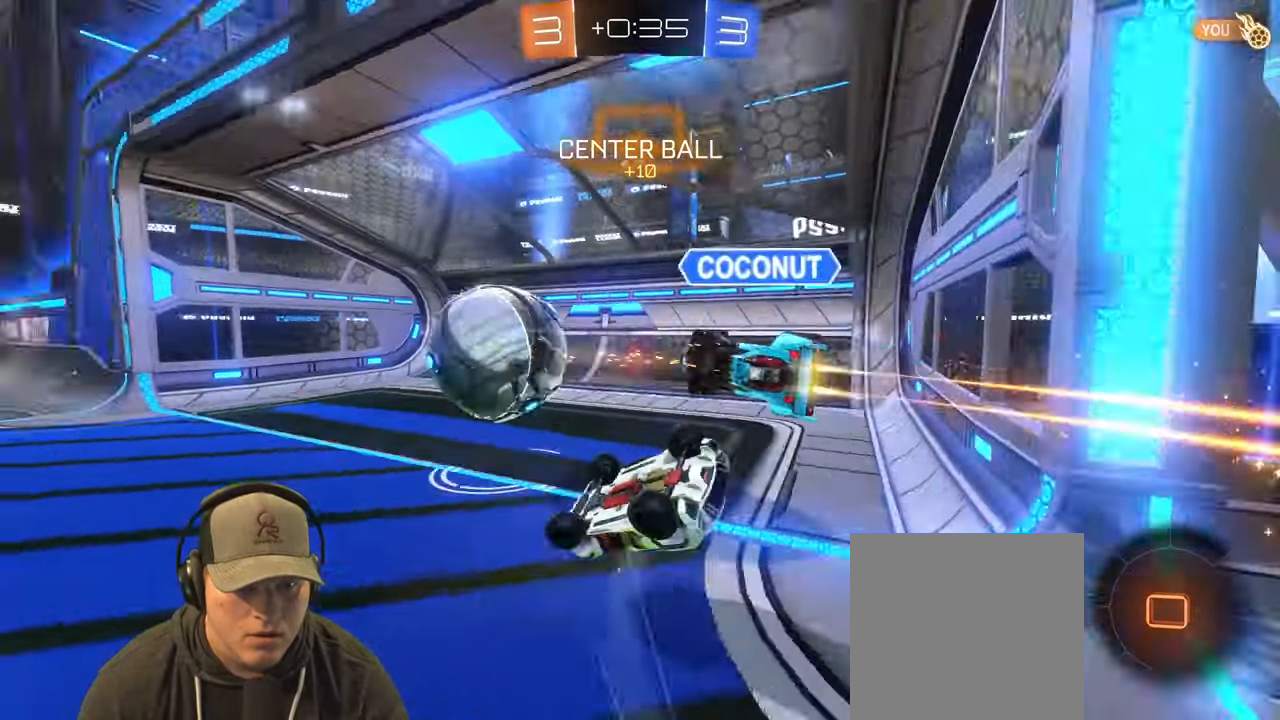
{"dt_ms": 500, "buttons": [], "left_stick": "center", "right_stick": "center", "events": [[17, "R2", "up"], [233, "L1", "up"], [383, "left_stick", "center"]]}
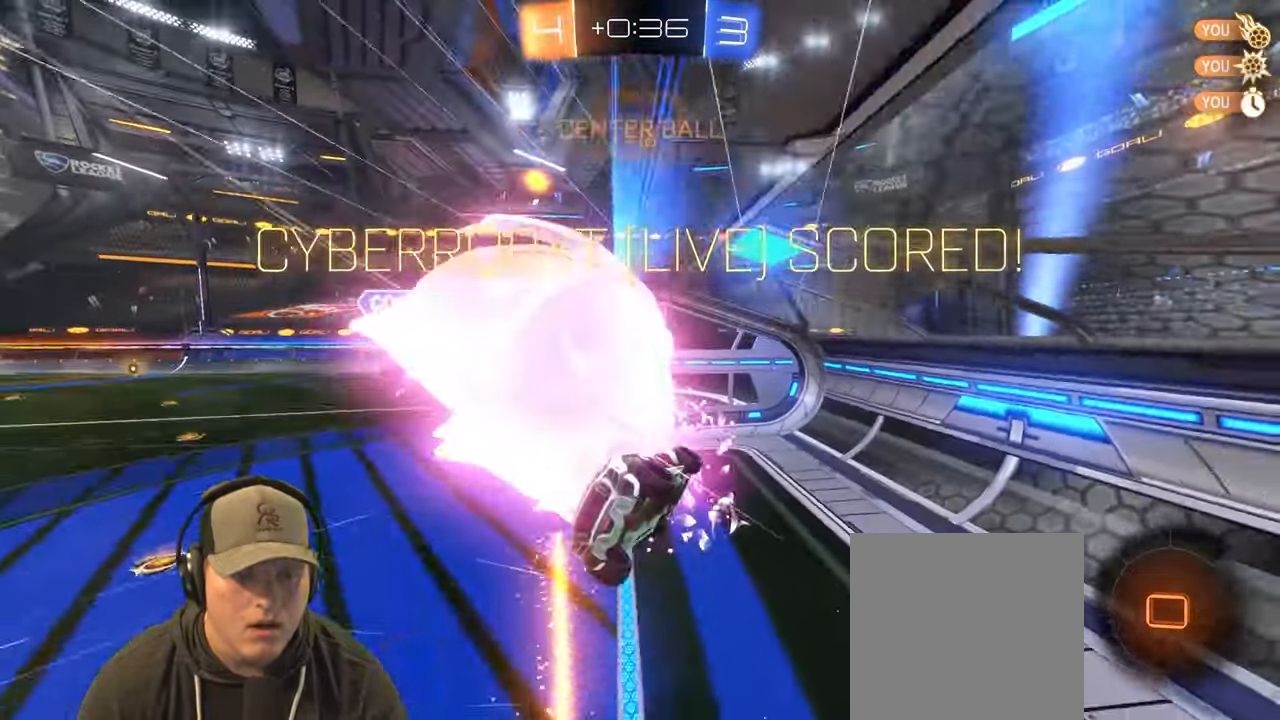
{"dt_ms": 500, "buttons": ["CROSS"], "left_stick": "up", "right_stick": "center", "events": [[317, "left_stick", "up"], [467, "CROSS", "down"]]}
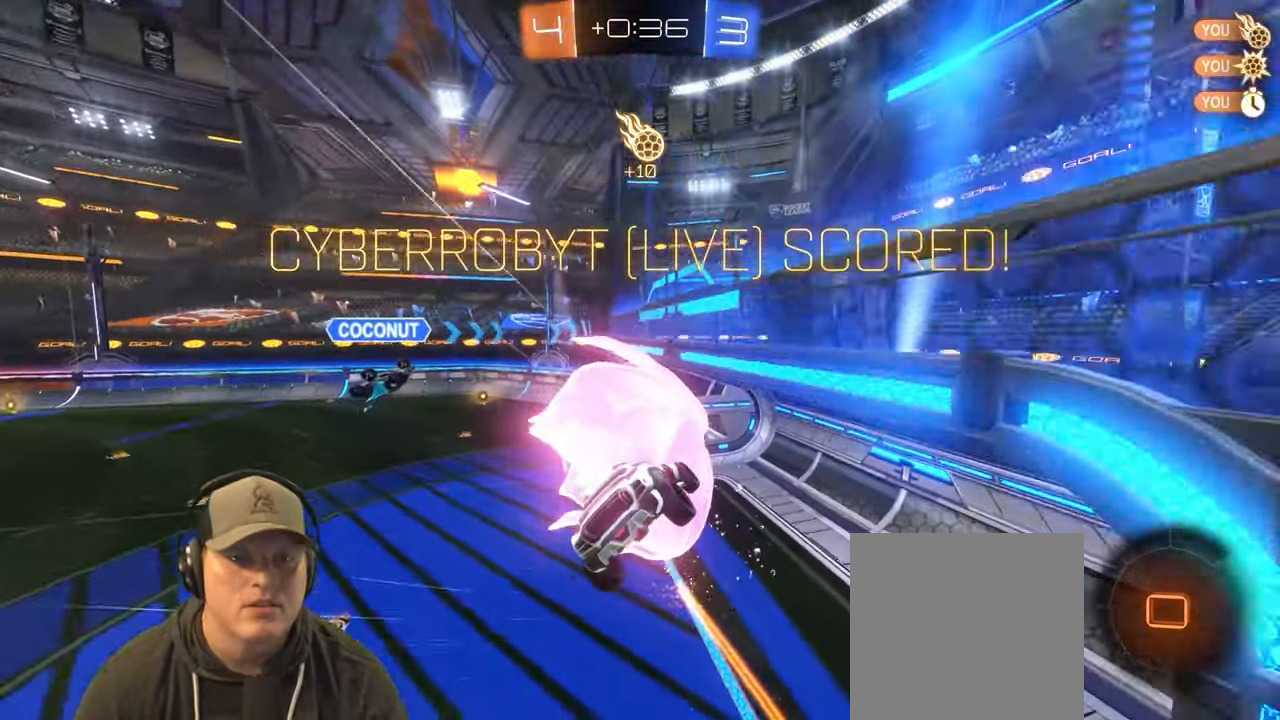
{"dt_ms": 500, "buttons": ["L1"], "left_stick": "down-right", "right_stick": "center", "events": [[17, "L1", "down"], [150, "CROSS", "up"], [200, "left_stick", "up-right"], [417, "left_stick", "down-right"]]}
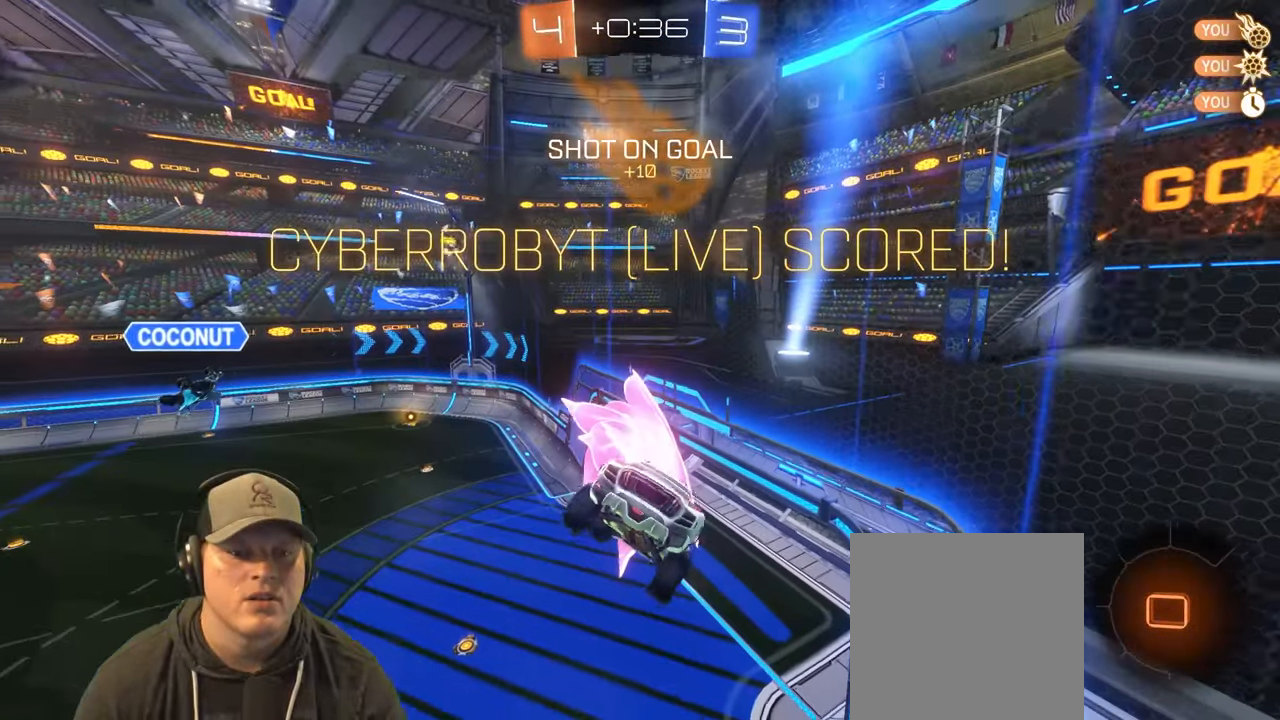
{"dt_ms": 500, "buttons": ["L1"], "left_stick": "up", "right_stick": "center", "events": [[350, "left_stick", "center"], [500, "left_stick", "up"]]}
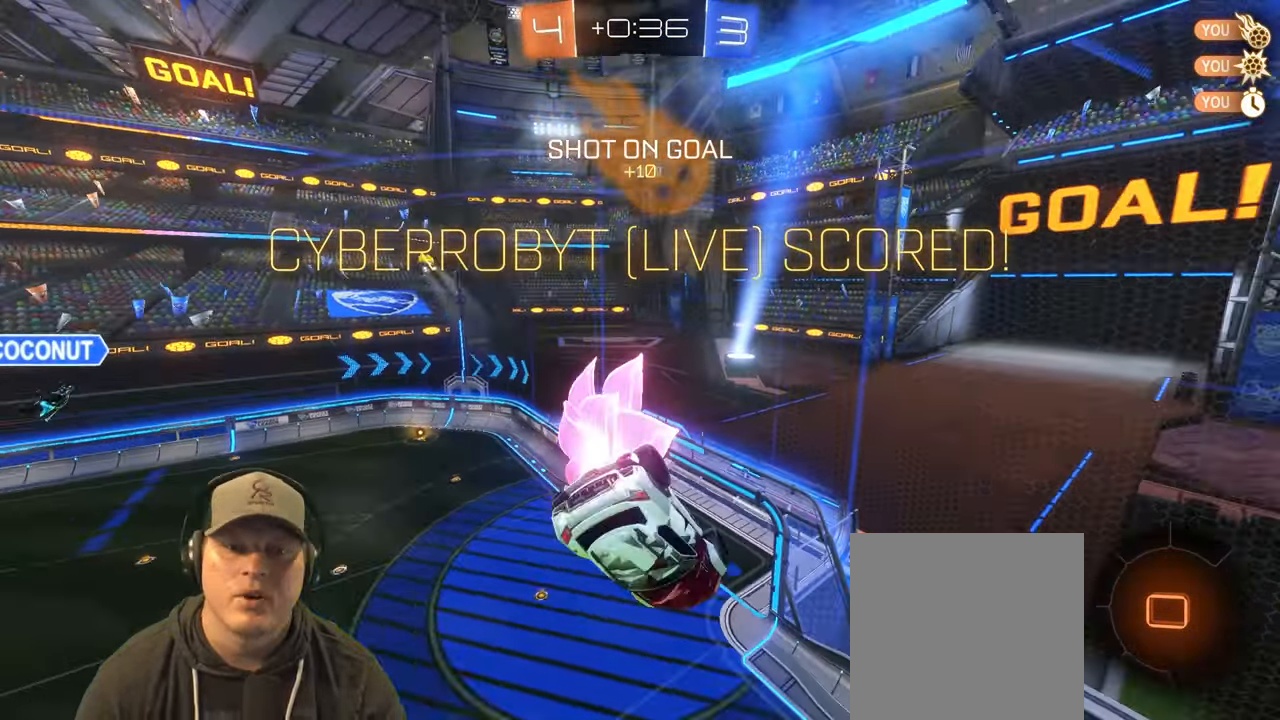
{"dt_ms": 500, "buttons": ["L1"], "left_stick": "up-right", "right_stick": "center", "events": [[467, "left_stick", "up-right"]]}
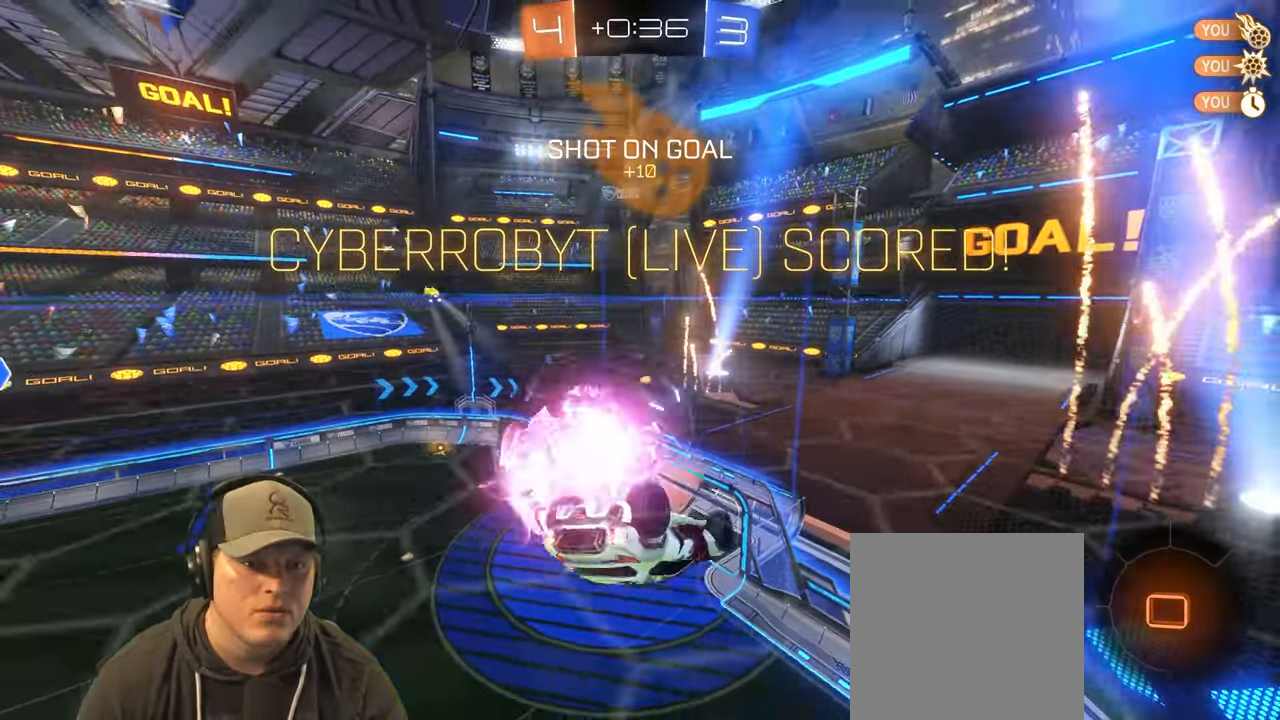
{"dt_ms": 500, "buttons": ["L1"], "left_stick": "down-right", "right_stick": "center", "events": [[17, "left_stick", "right"], [367, "left_stick", "down-right"]]}
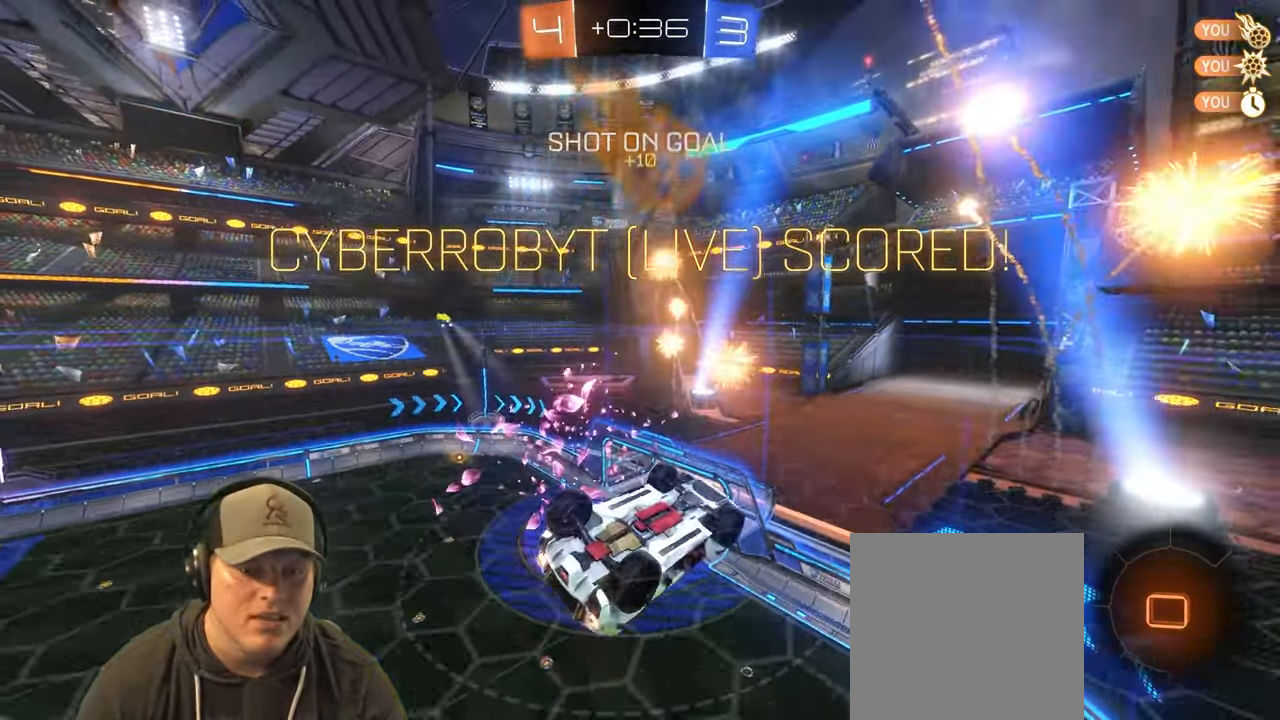
{"dt_ms": 500, "buttons": ["L1"], "left_stick": "right", "right_stick": "center", "events": [[183, "left_stick", "up-right"], [250, "CROSS", "down"], [417, "CROSS", "up"], [483, "left_stick", "right"]]}
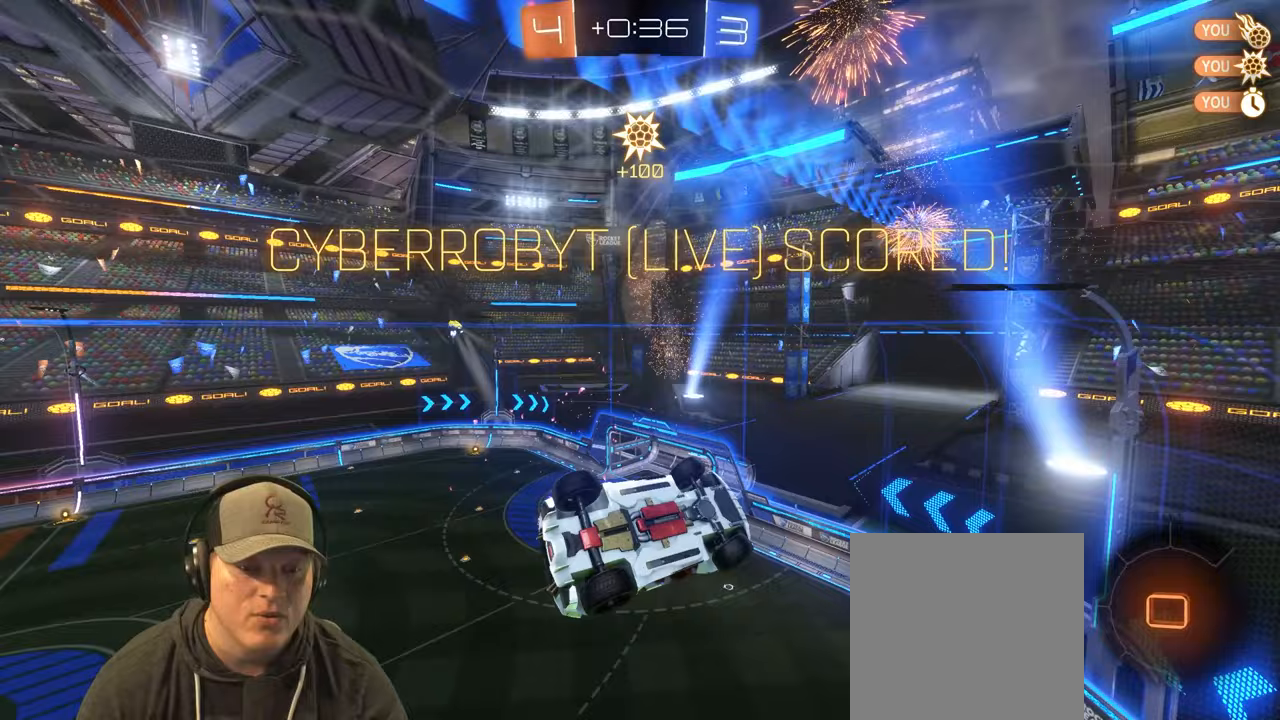
{"dt_ms": 500, "buttons": ["L1"], "left_stick": "center", "right_stick": "center", "events": [[83, "left_stick", "down-right"], [183, "CROSS", "down"], [317, "CROSS", "up"], [317, "left_stick", "center"]]}
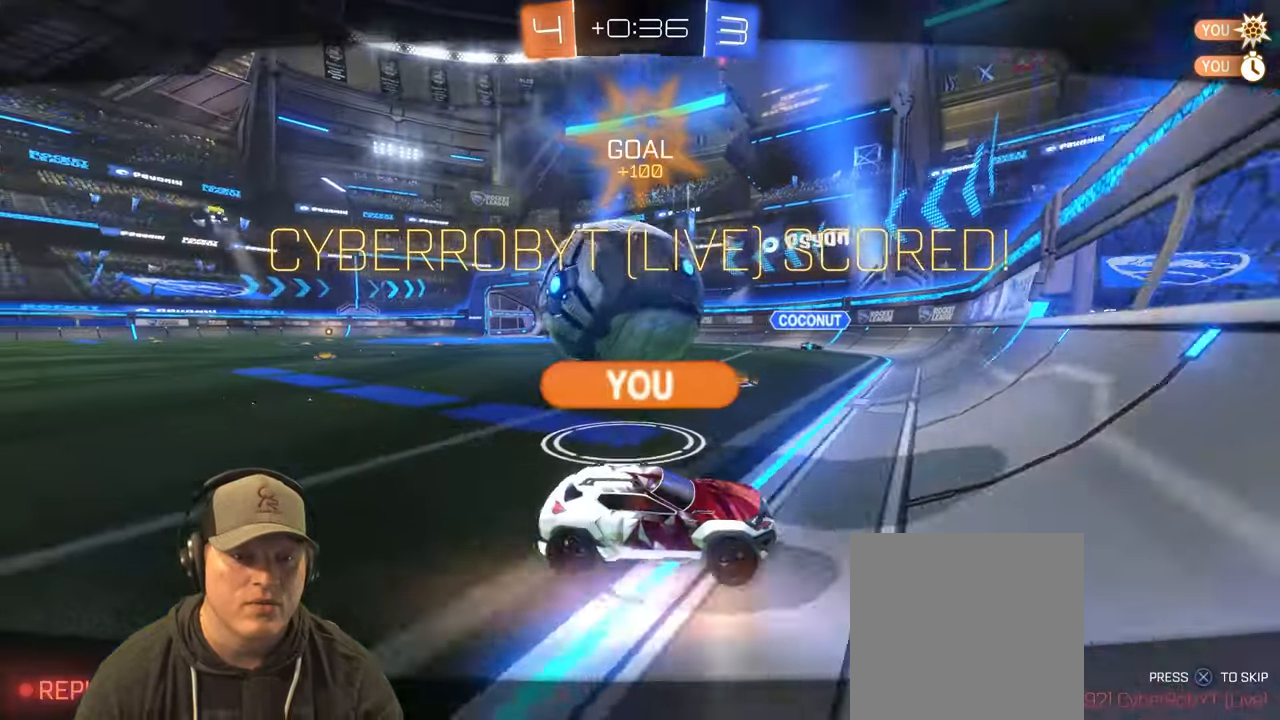
{"dt_ms": 500, "buttons": [], "left_stick": "center", "right_stick": "center", "events": [[17, "L1", "up"], [183, "CROSS", "down"], [333, "CROSS", "up"]]}